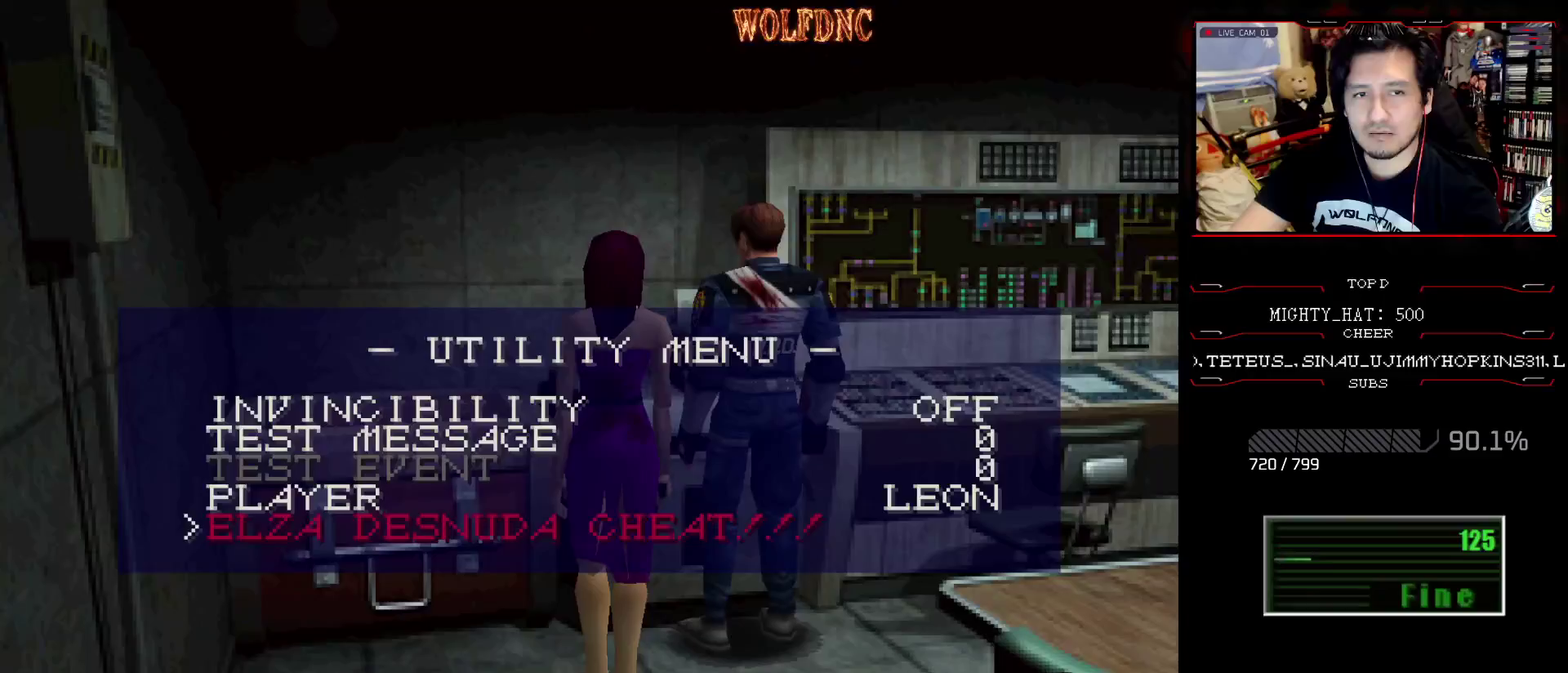
Gameplay with a controller (PlayStation layout); each line is a JSON object with the inputs held at the frame after it. "events" lists button and stick changes between this image and that frame as [ms after this image, input, new state], when the widget could be followed in between. Not read: L3 R3.
{"buttons": [], "events": []}
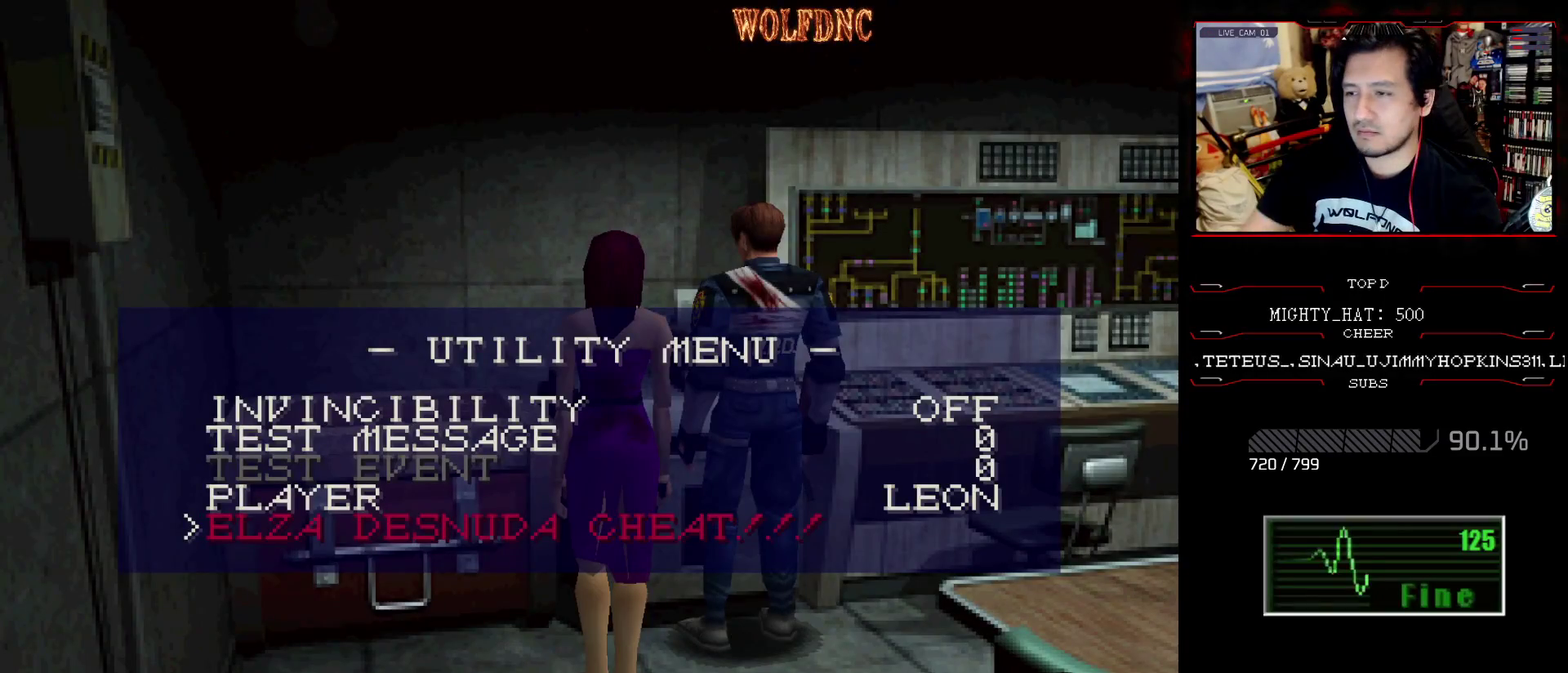
{"buttons": [], "events": []}
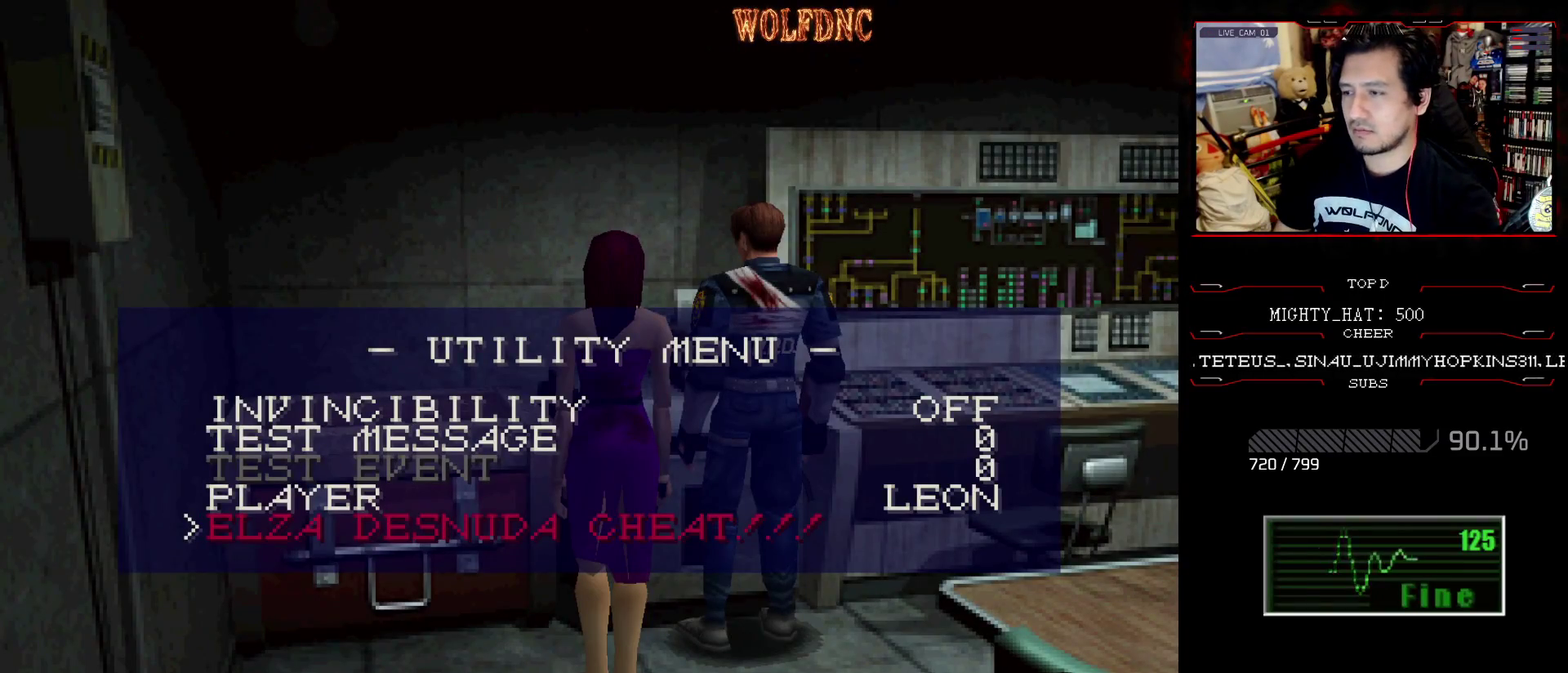
{"buttons": [], "events": []}
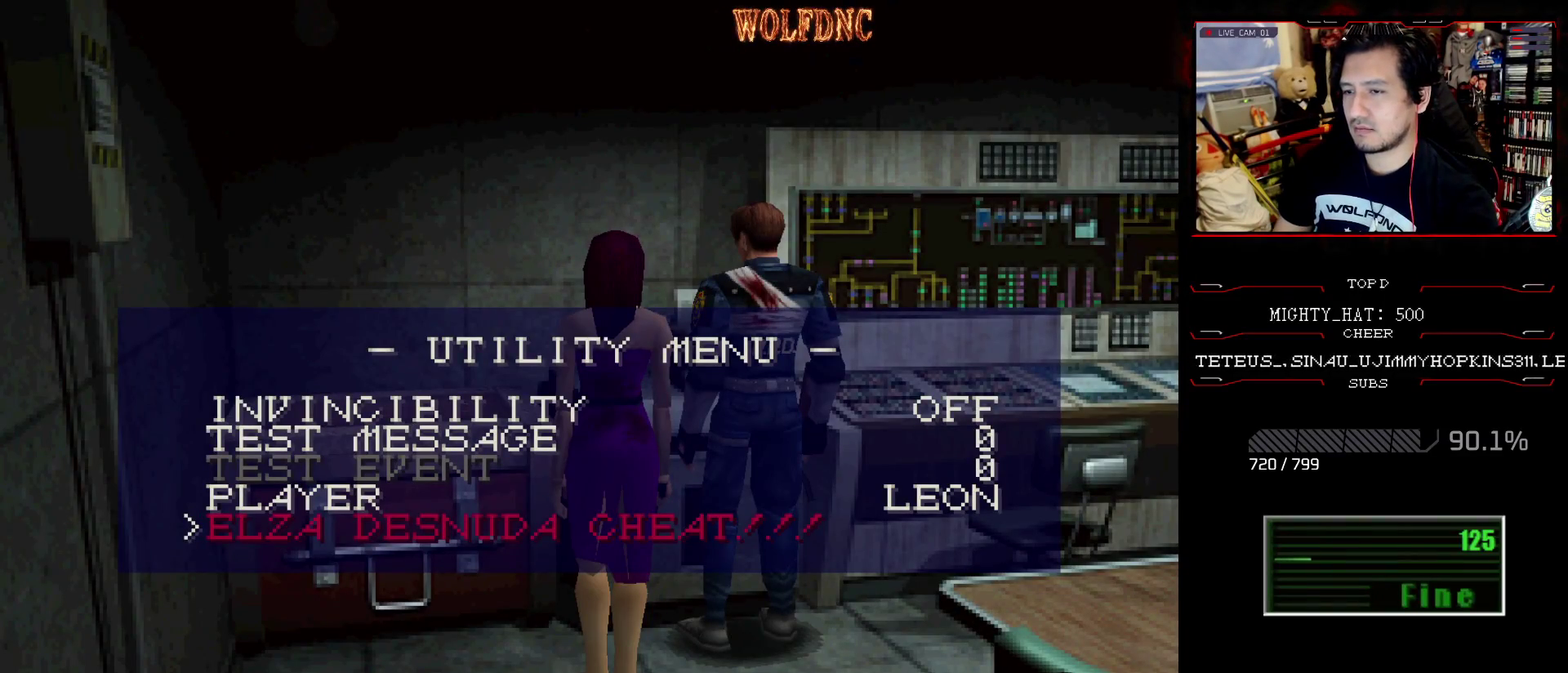
{"buttons": [], "events": []}
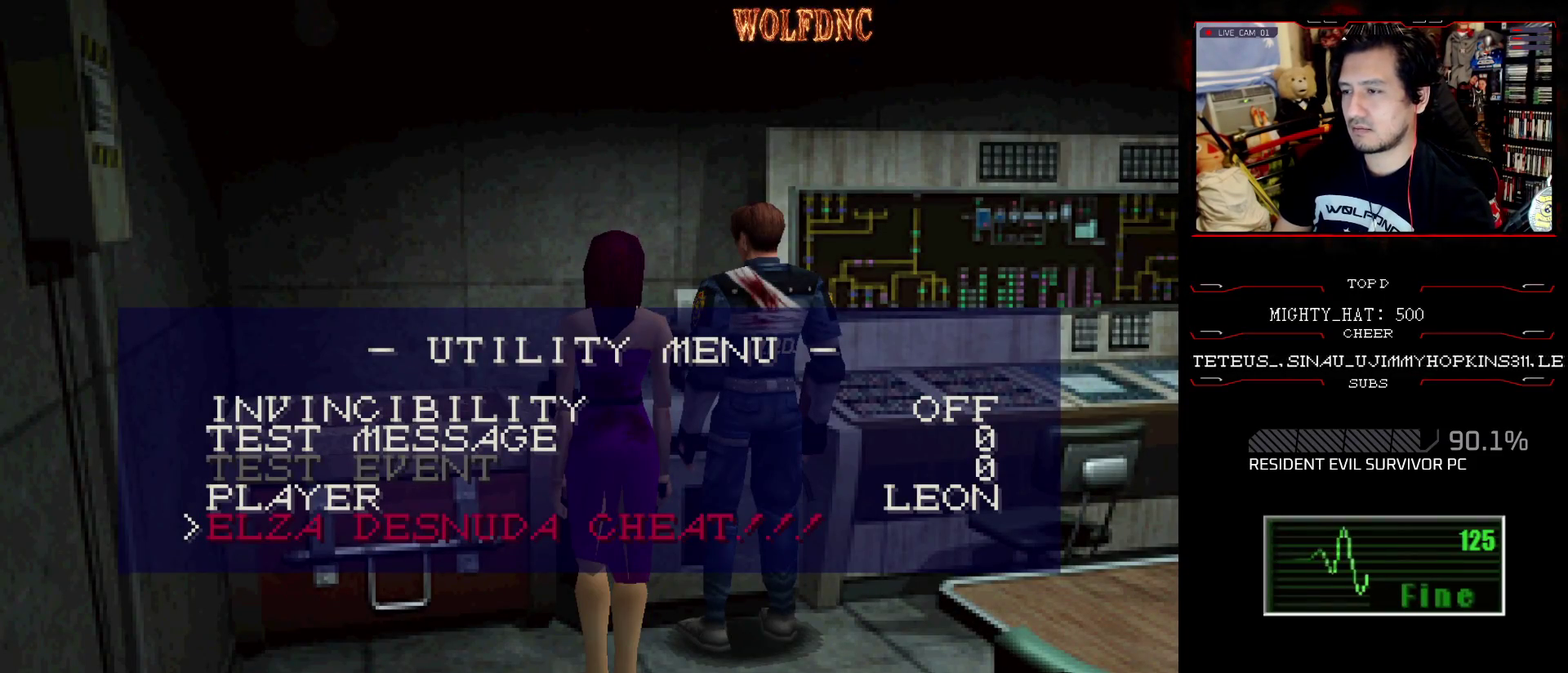
{"buttons": [], "events": []}
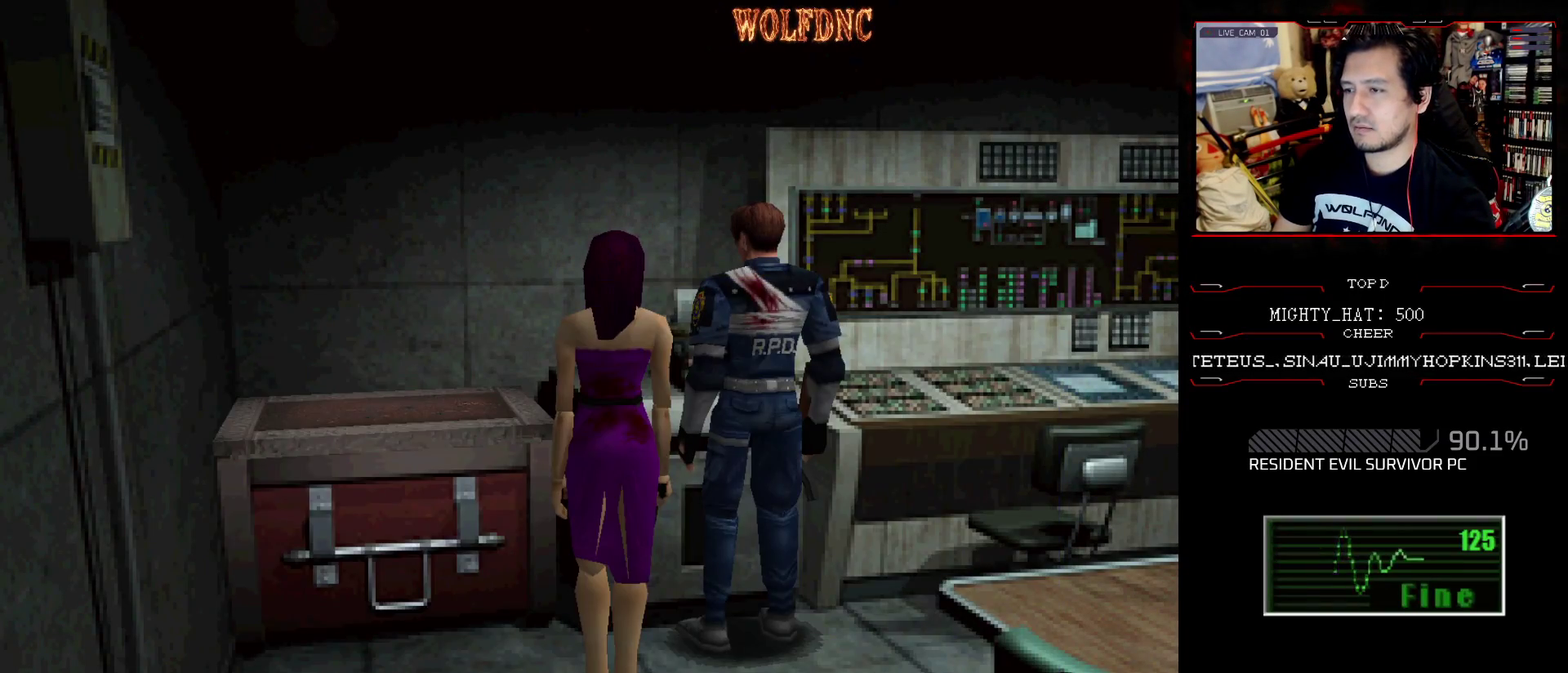
{"buttons": [], "events": []}
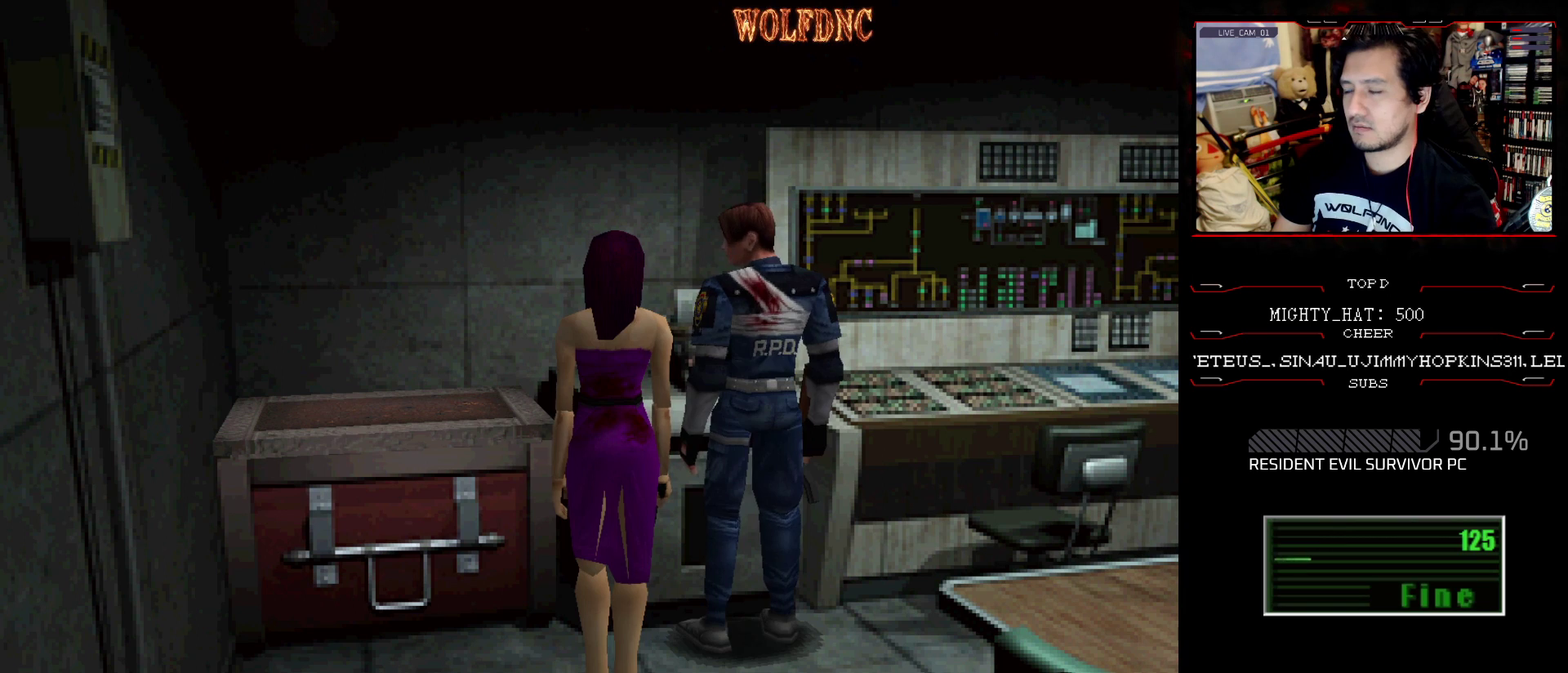
{"buttons": ["DPAD_RIGHT"], "events": [[117, "DPAD_RIGHT", "down"], [167, "DPAD_RIGHT", "up"], [400, "DPAD_RIGHT", "down"]]}
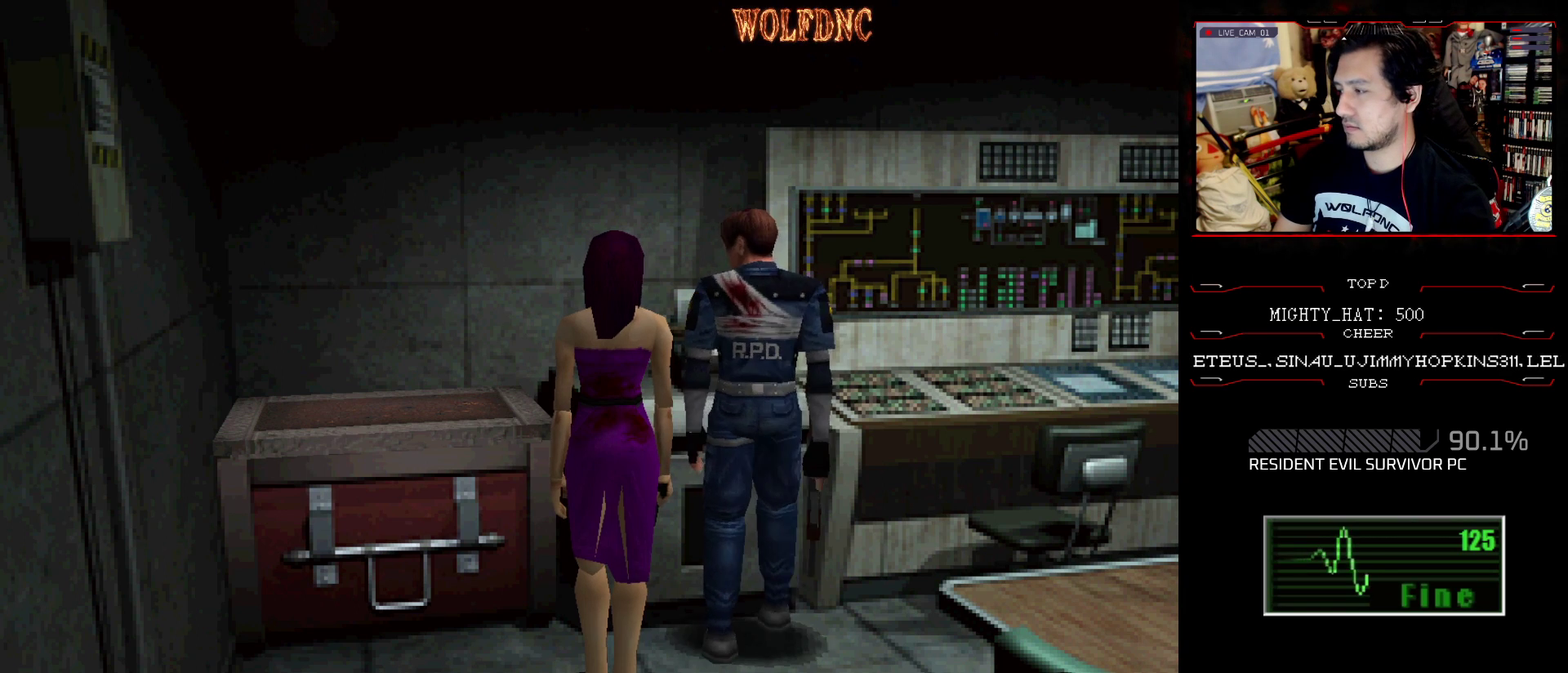
{"buttons": ["SQUARE", "DPAD_UP"], "events": [[84, "SQUARE", "down"], [217, "DPAD_UP", "down"], [501, "DPAD_RIGHT", "up"]]}
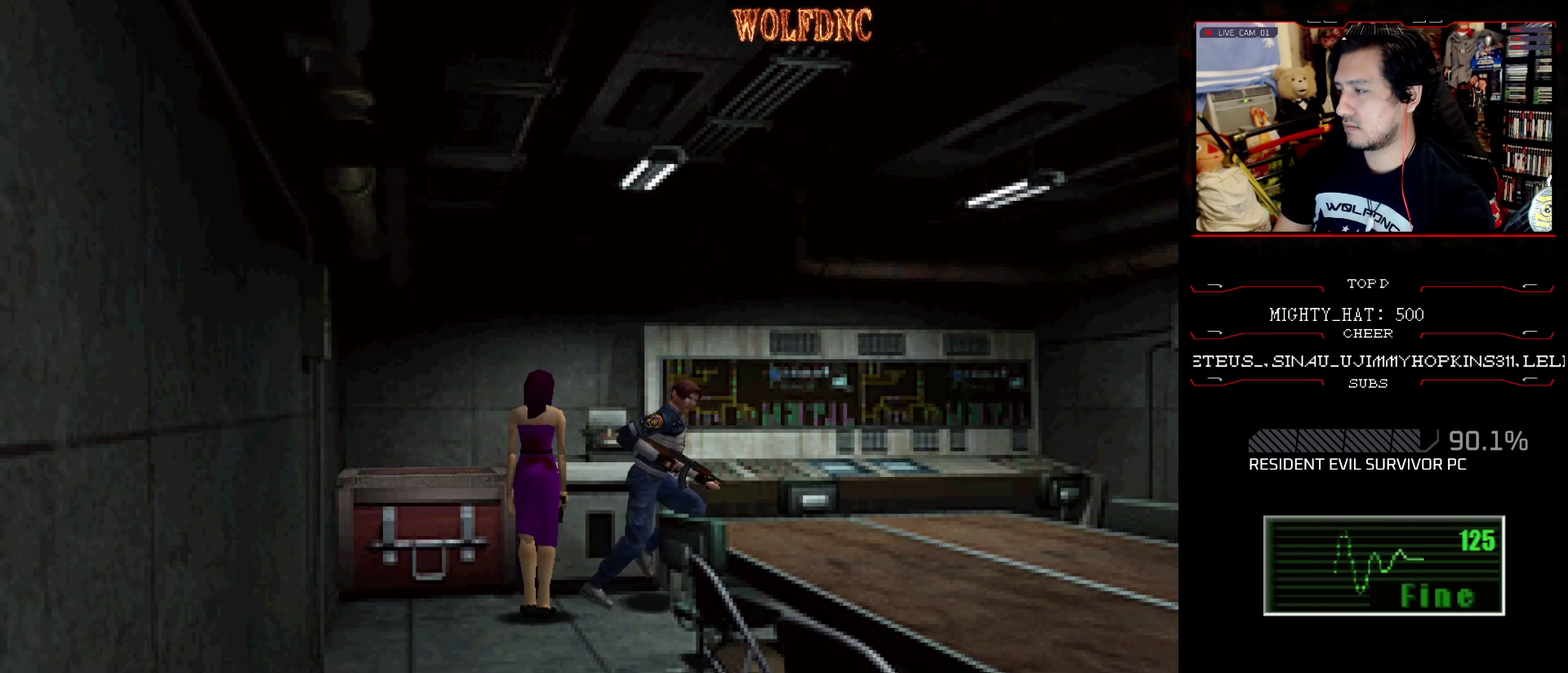
{"buttons": ["SQUARE", "DPAD_UP", "DPAD_LEFT"], "events": [[200, "DPAD_RIGHT", "down"], [434, "DPAD_LEFT", "down"], [434, "DPAD_RIGHT", "up"]]}
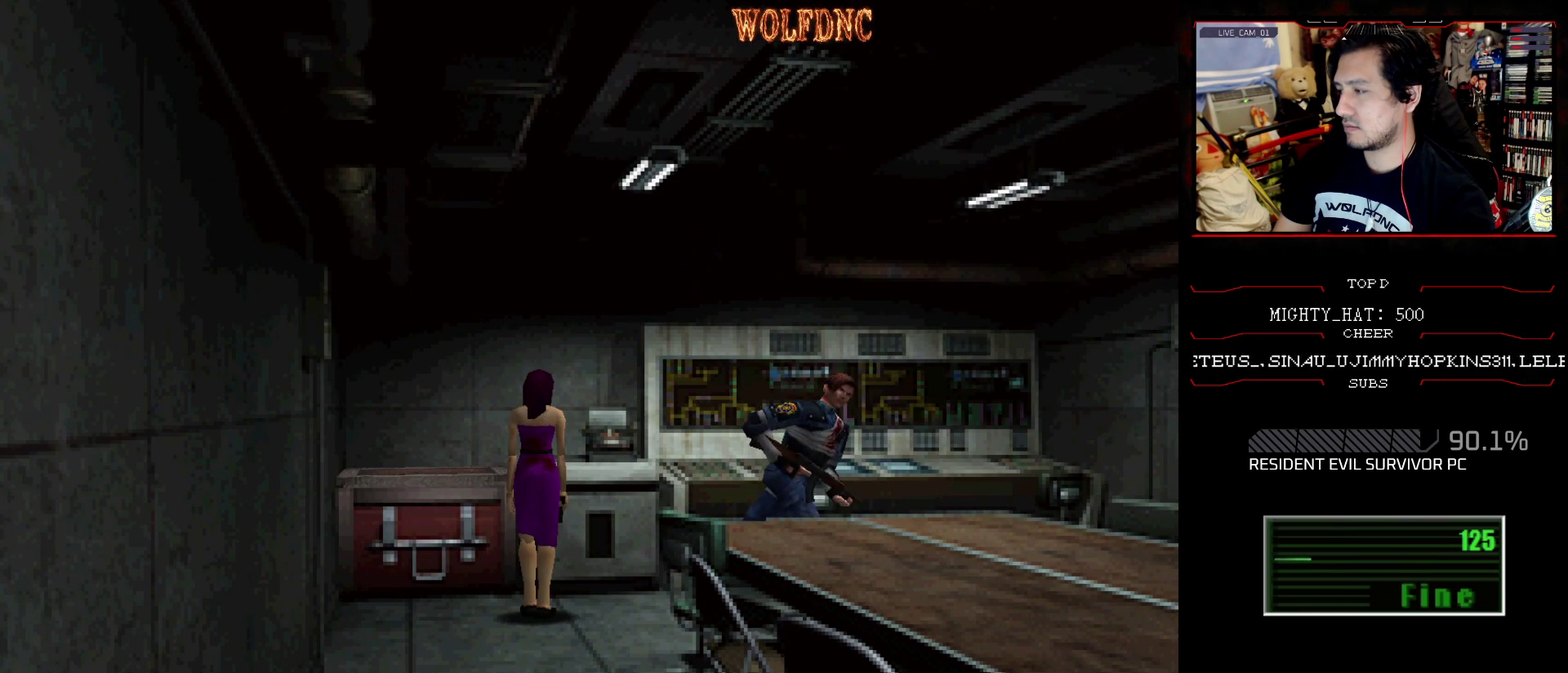
{"buttons": ["SQUARE", "DPAD_UP"], "events": [[217, "DPAD_LEFT", "up"]]}
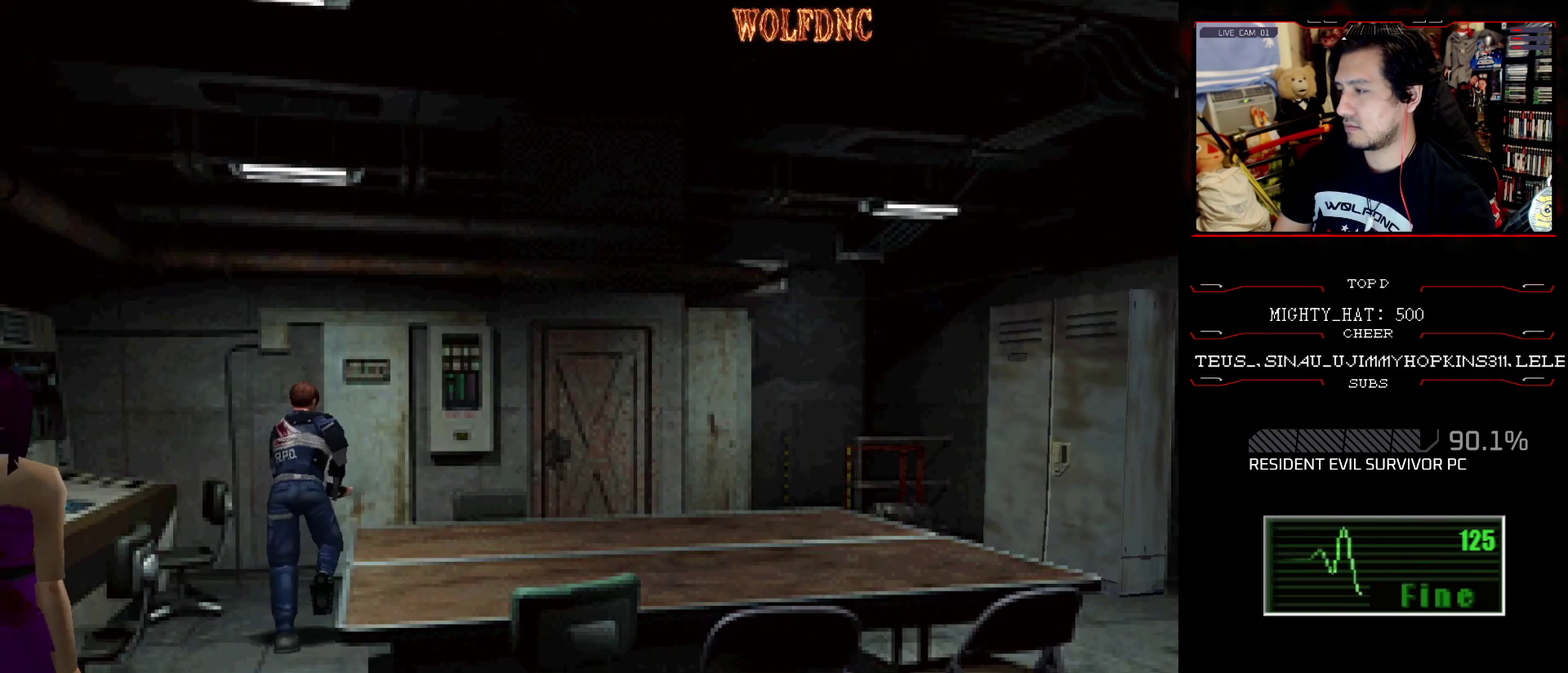
{"buttons": ["SQUARE", "DPAD_UP", "DPAD_RIGHT"], "events": [[83, "DPAD_RIGHT", "down"]]}
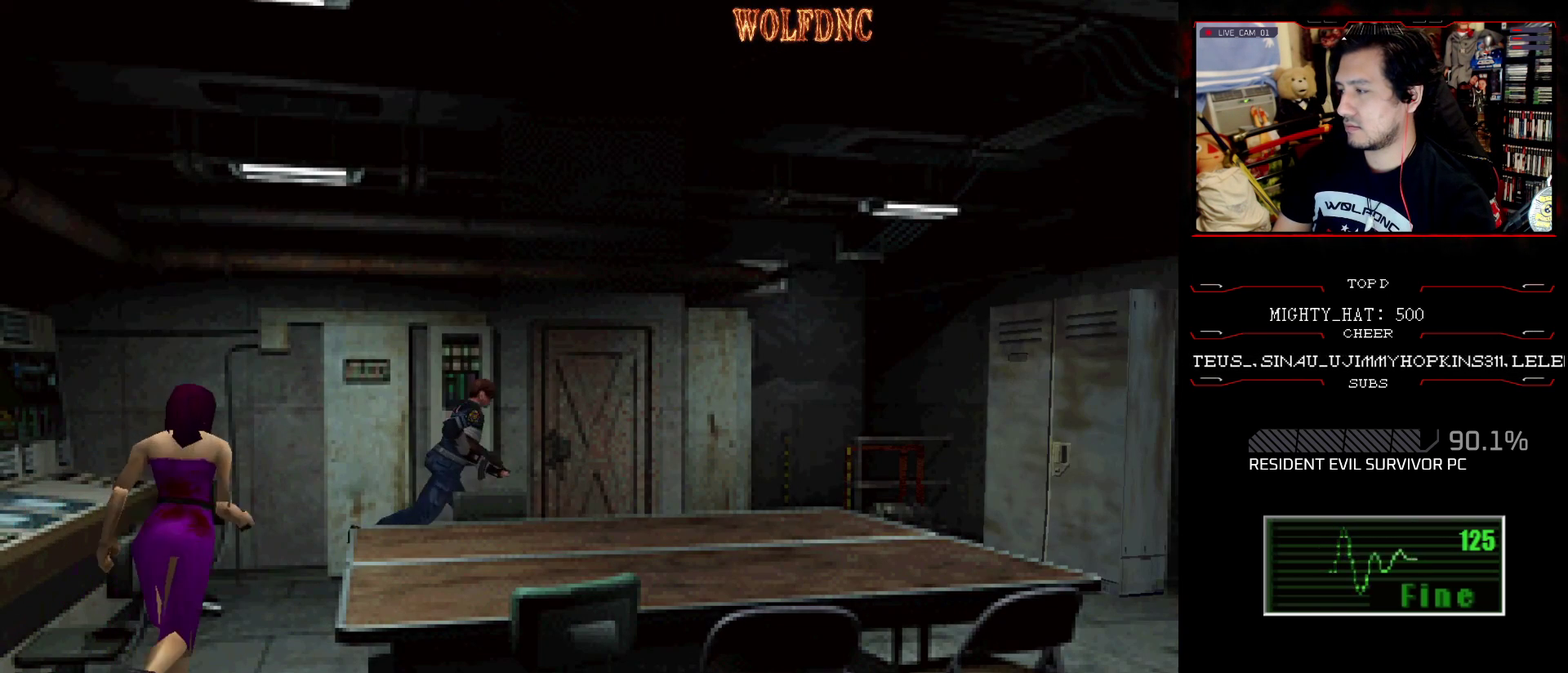
{"buttons": ["SQUARE", "DPAD_UP"], "events": [[201, "DPAD_RIGHT", "up"]]}
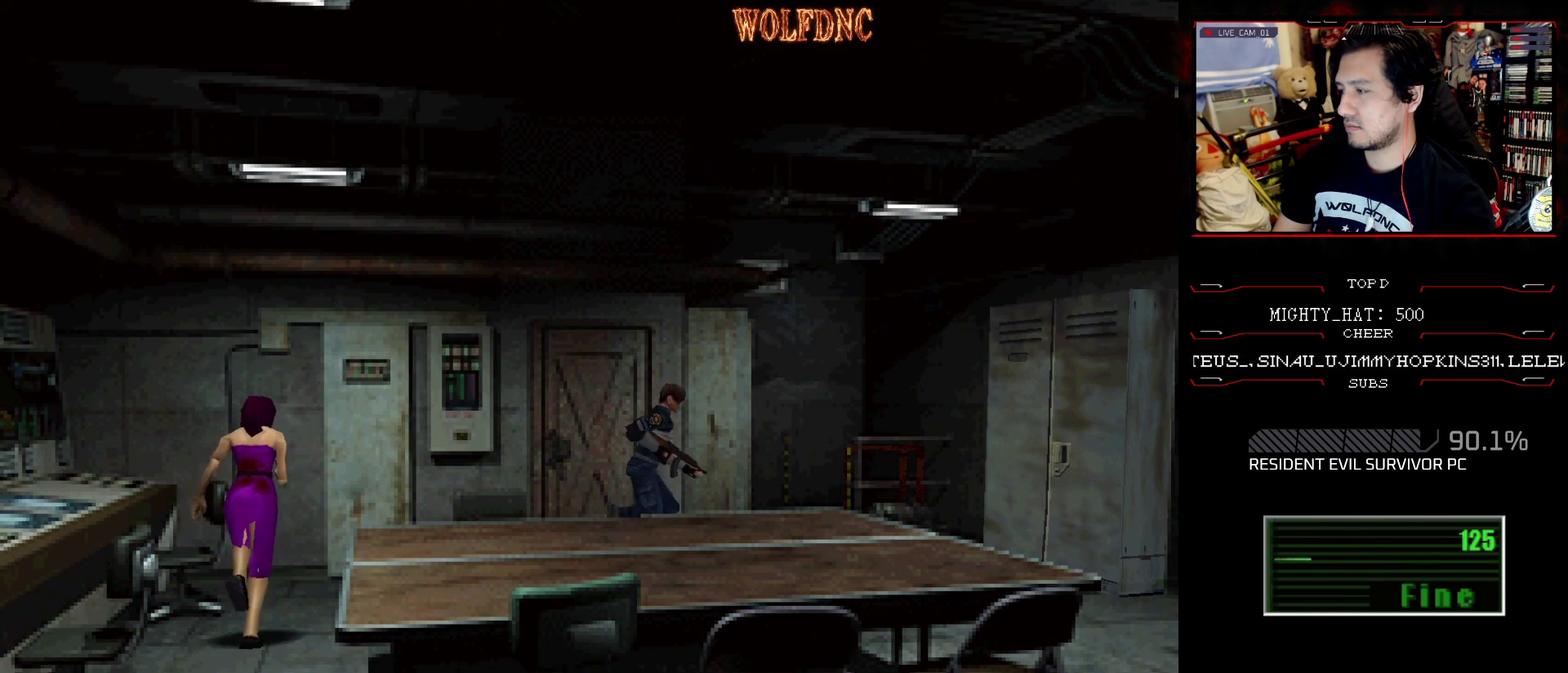
{"buttons": ["SQUARE", "DPAD_UP", "DPAD_LEFT"], "events": [[67, "DPAD_LEFT", "down"], [300, "DPAD_LEFT", "up"], [484, "DPAD_LEFT", "down"]]}
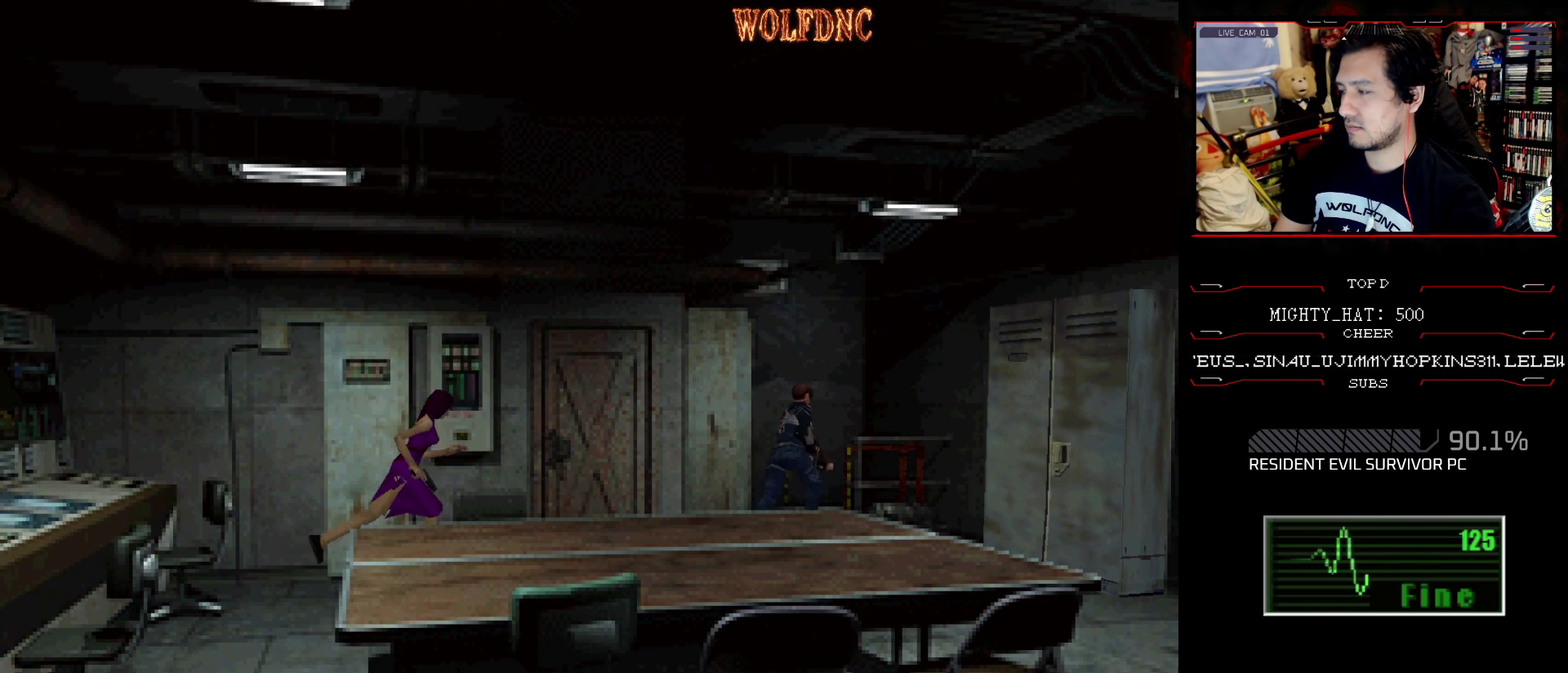
{"buttons": ["SQUARE", "DPAD_UP", "DPAD_RIGHT"], "events": [[134, "DPAD_LEFT", "up"], [501, "DPAD_RIGHT", "down"]]}
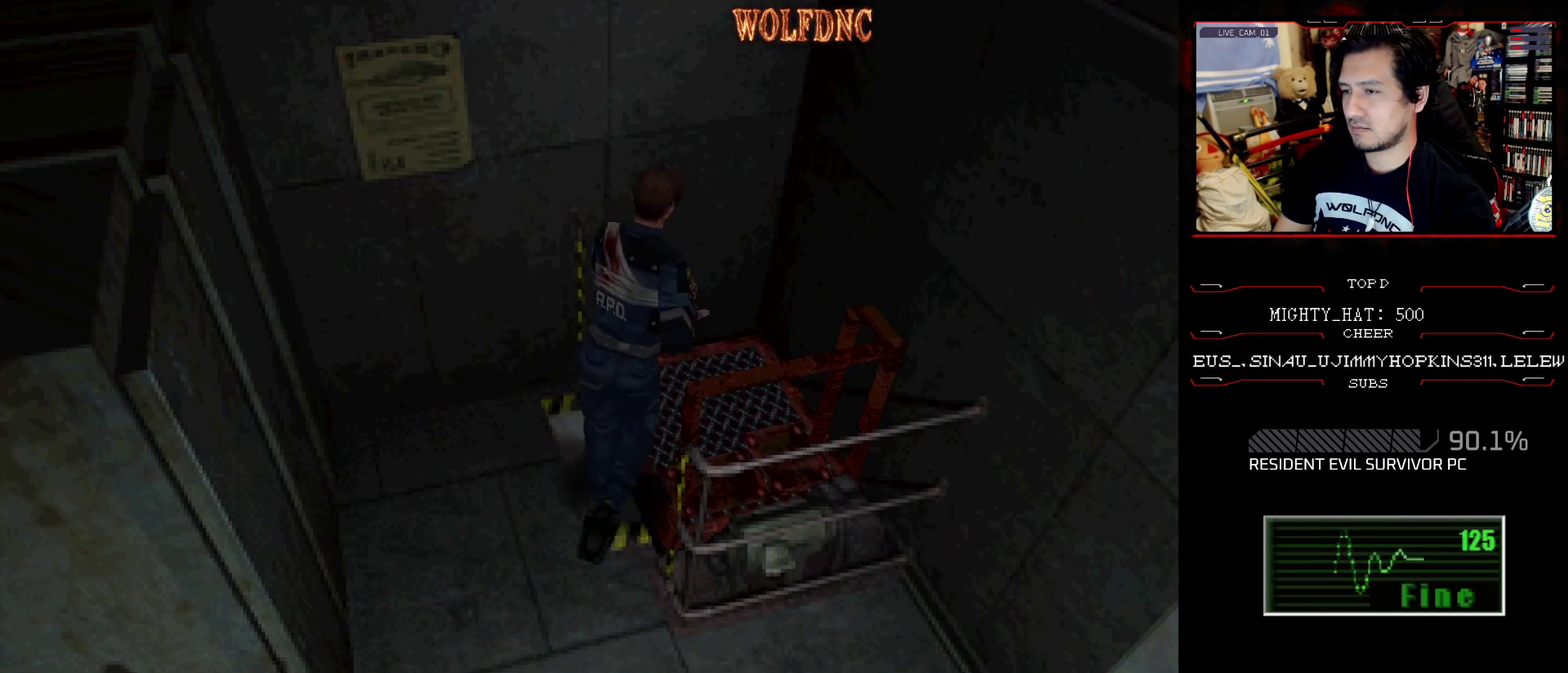
{"buttons": [], "events": [[150, "CROSS", "down"], [283, "CROSS", "up"], [283, "DPAD_RIGHT", "up"], [283, "DPAD_UP", "up"], [283, "SQUARE", "up"]]}